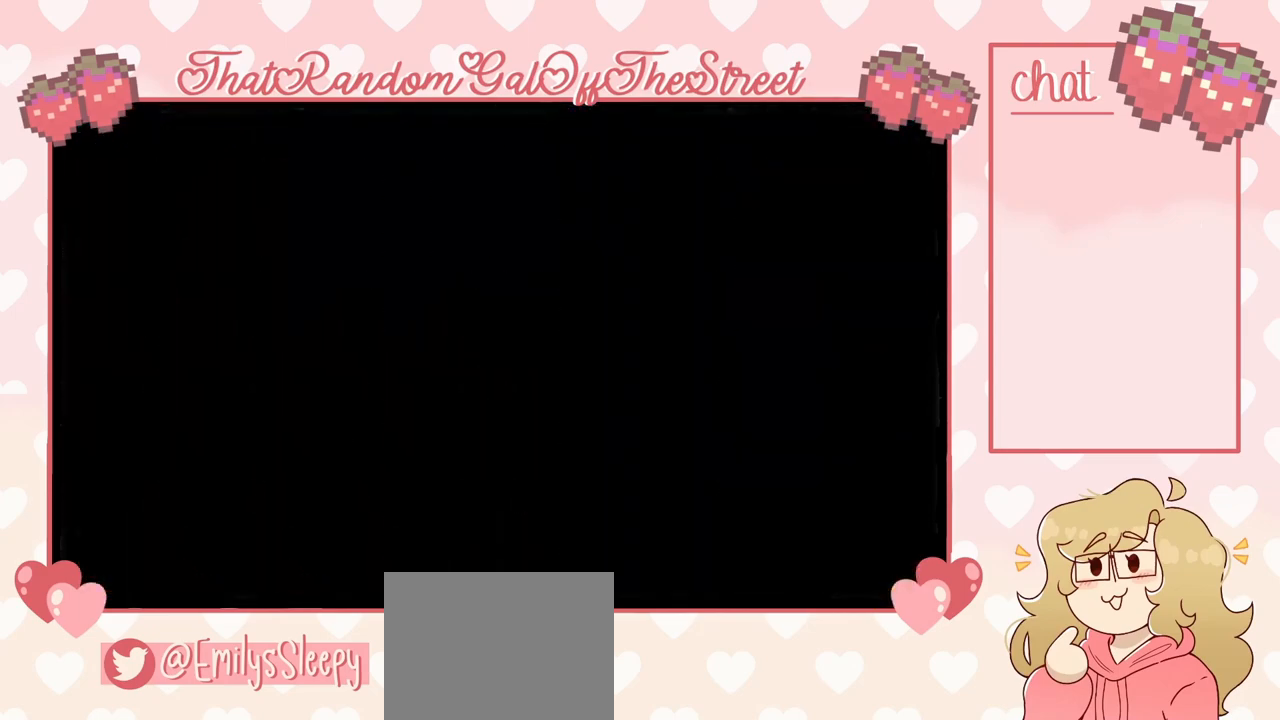
Gameplay with a controller (Xbox layout); each line is a JSON object with the inputs held at the frame after it. "events" lists button and stick changes between this image and that frame as [ms after this image, input, new state], when the widget could be followed in between.
{"buttons": ["A"], "left_stick": "right", "right_stick": "center", "events": [[133, "left_stick", "right"], [433, "A", "down"]]}
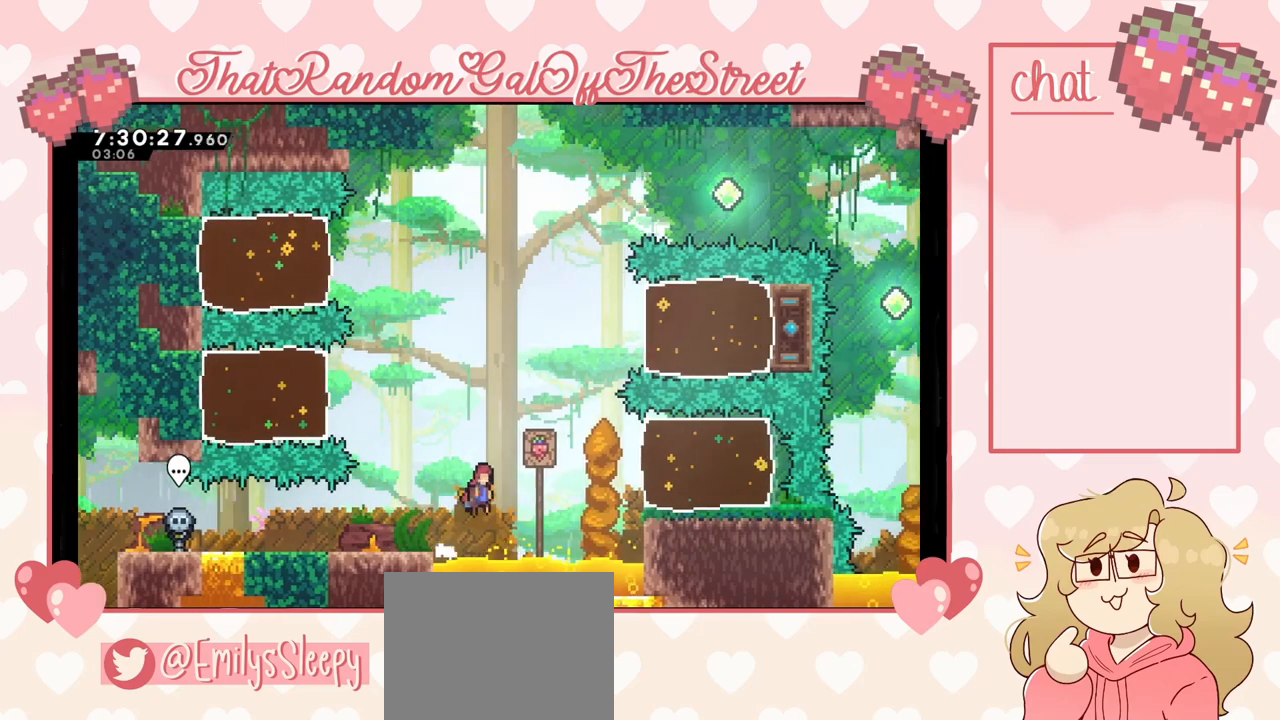
{"buttons": [], "left_stick": "right", "right_stick": "center", "events": [[167, "A", "up"], [233, "X", "down"], [400, "X", "up"]]}
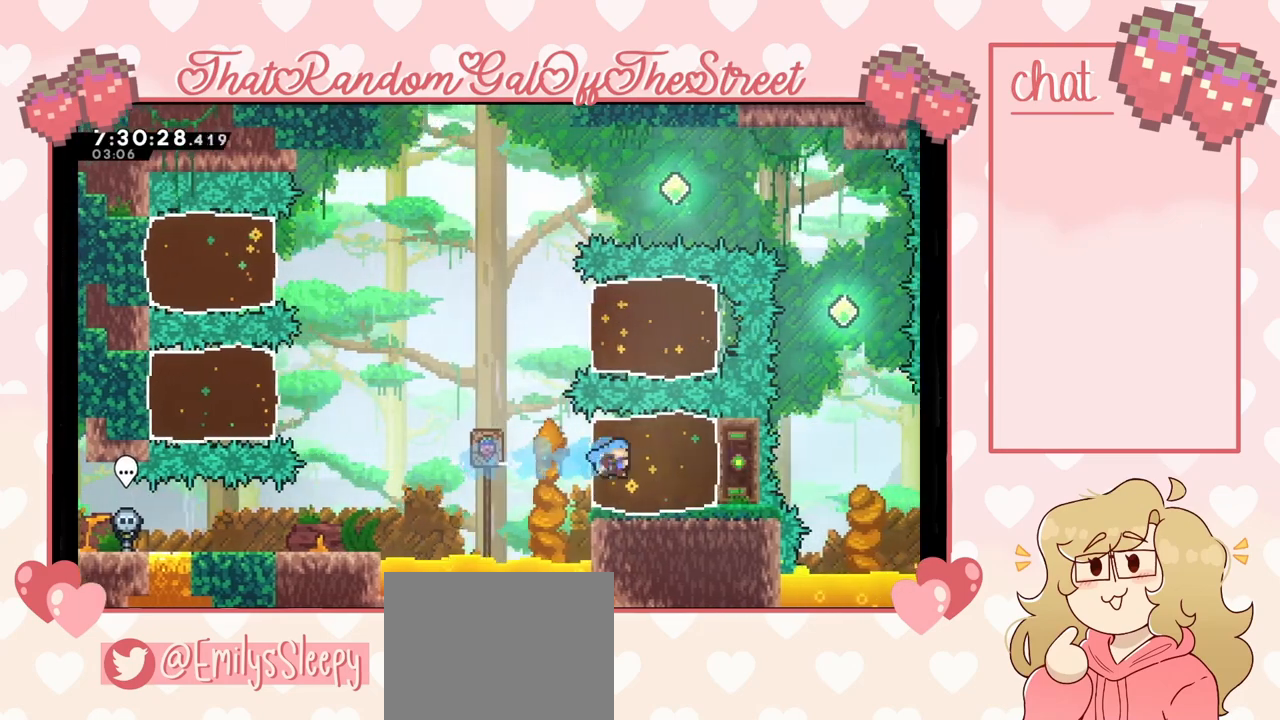
{"buttons": [], "left_stick": "left", "right_stick": "center", "events": [[200, "left_stick", "center"], [300, "left_stick", "left"]]}
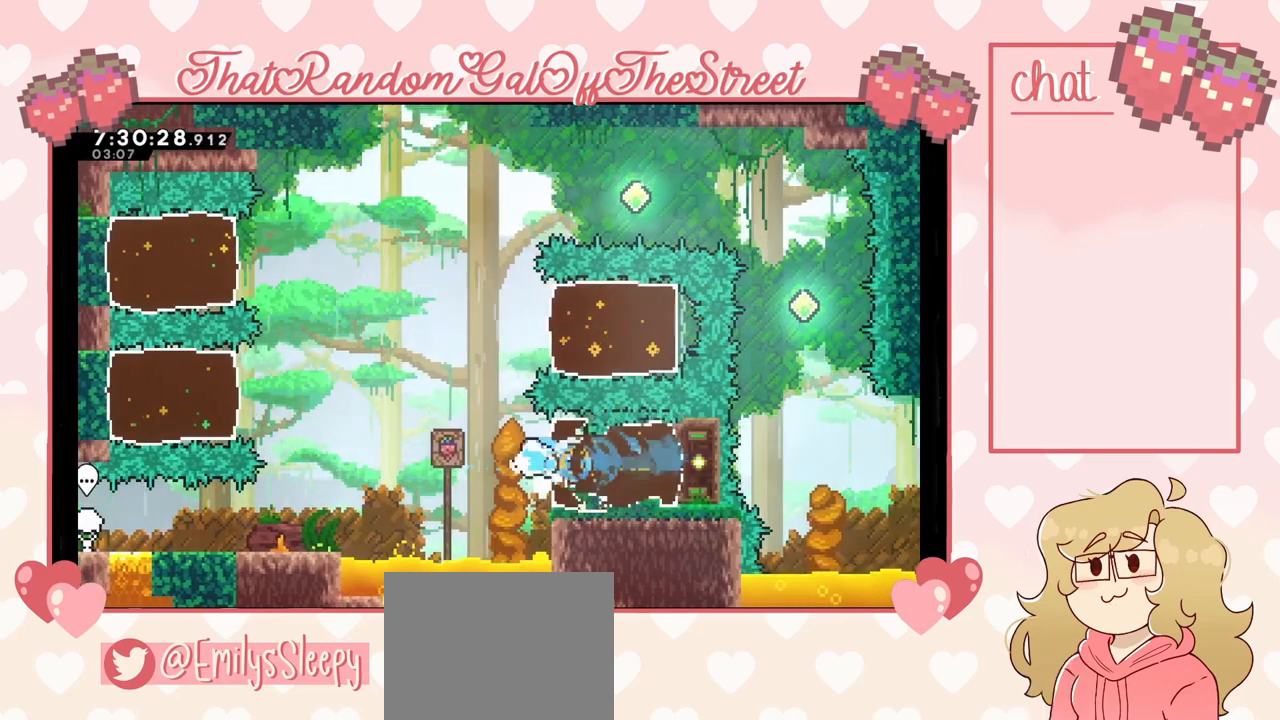
{"buttons": ["X"], "left_stick": "left", "right_stick": "center", "events": [[33, "A", "down"], [400, "A", "up"], [467, "X", "down"]]}
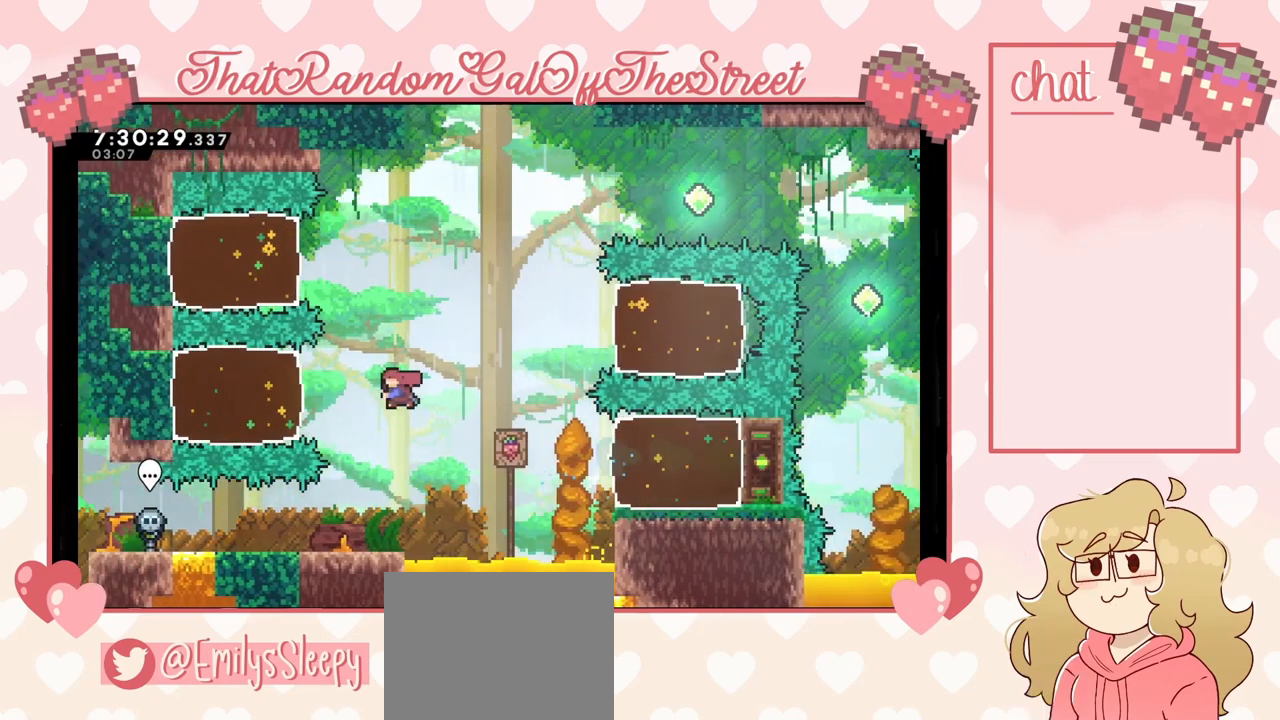
{"buttons": [], "left_stick": "right", "right_stick": "center", "events": [[200, "X", "up"], [400, "left_stick", "right"]]}
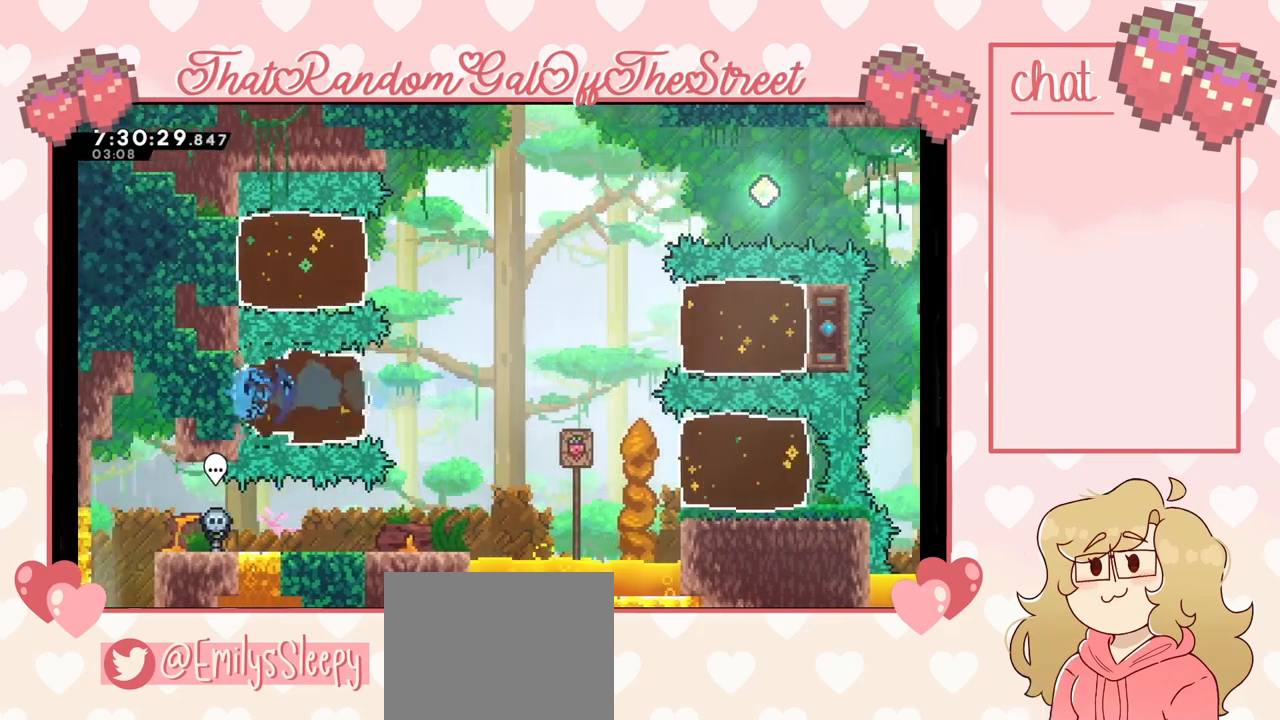
{"buttons": ["A"], "left_stick": "right", "right_stick": "center", "events": [[333, "A", "down"]]}
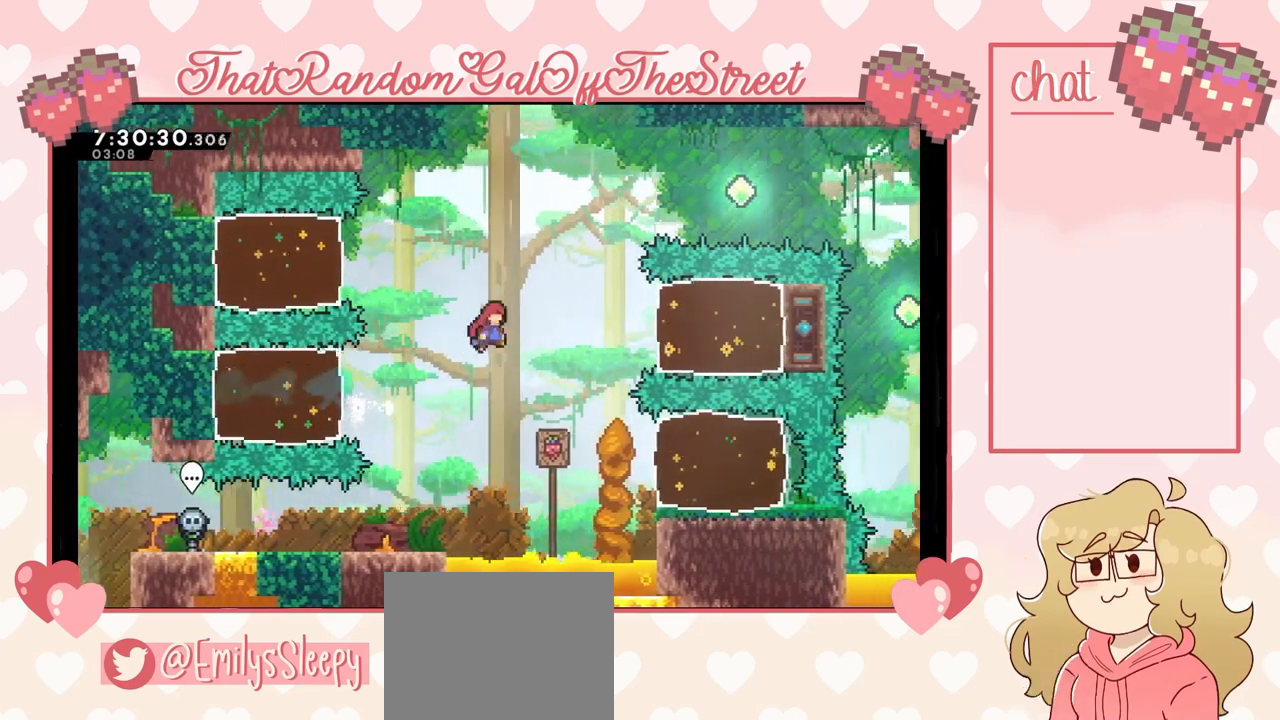
{"buttons": [], "left_stick": "right", "right_stick": "center", "events": [[133, "A", "up"], [300, "X", "down"], [433, "X", "up"]]}
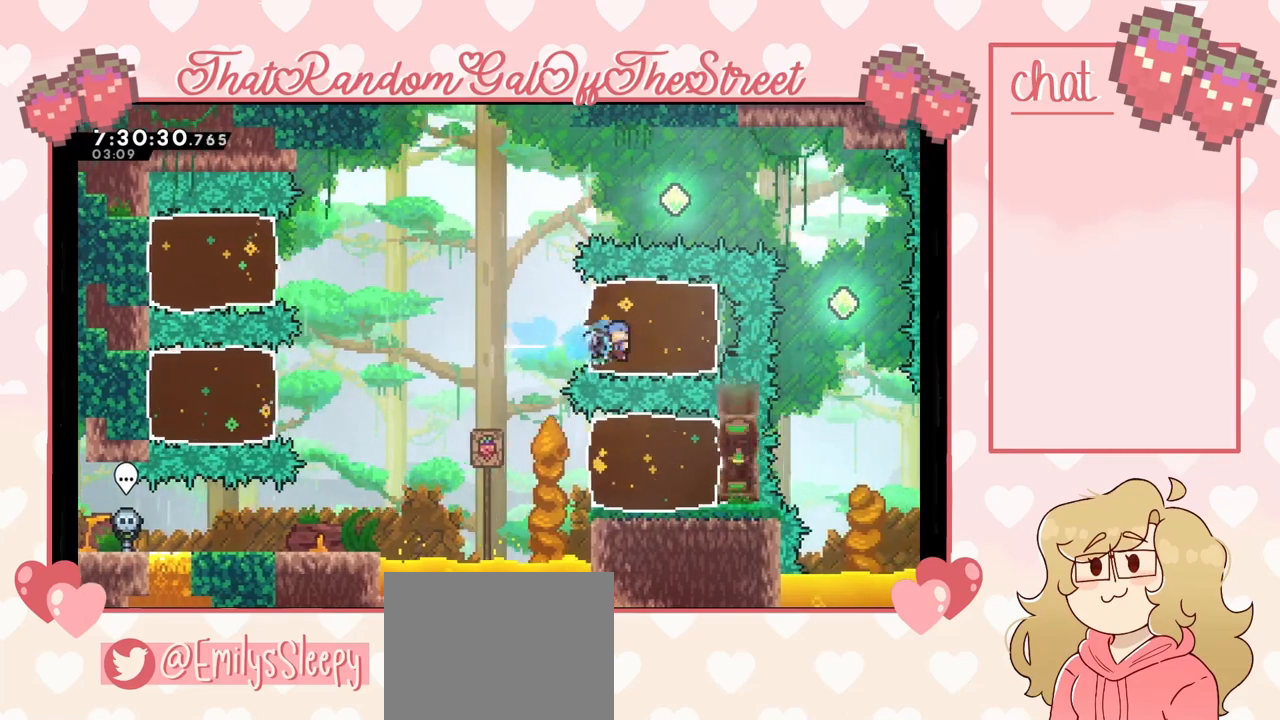
{"buttons": [], "left_stick": "left", "right_stick": "center", "events": [[300, "left_stick", "left"]]}
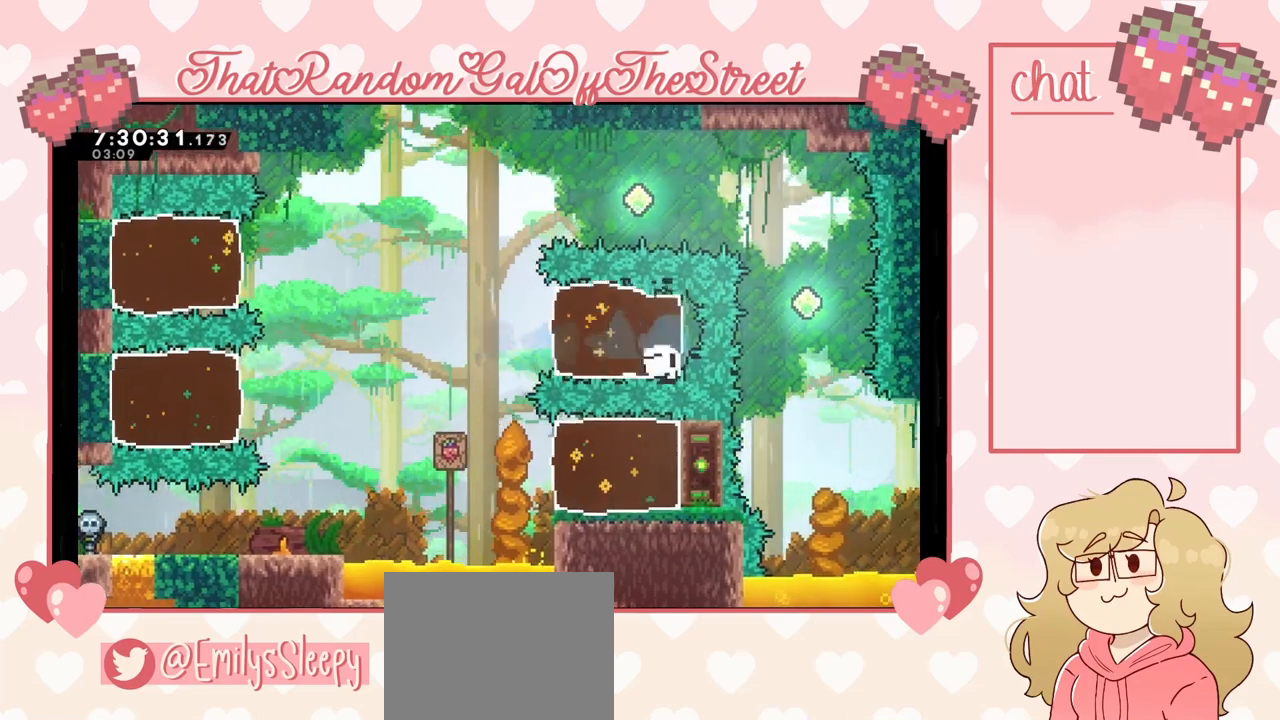
{"buttons": ["B"], "left_stick": "center", "right_stick": "center", "events": [[33, "A", "down"], [133, "A", "up"], [300, "B", "down"], [300, "Y", "down"], [300, "left_stick", "center"], [333, "A", "down"], [333, "X", "down"], [467, "X", "up"], [500, "A", "up"], [500, "Y", "up"]]}
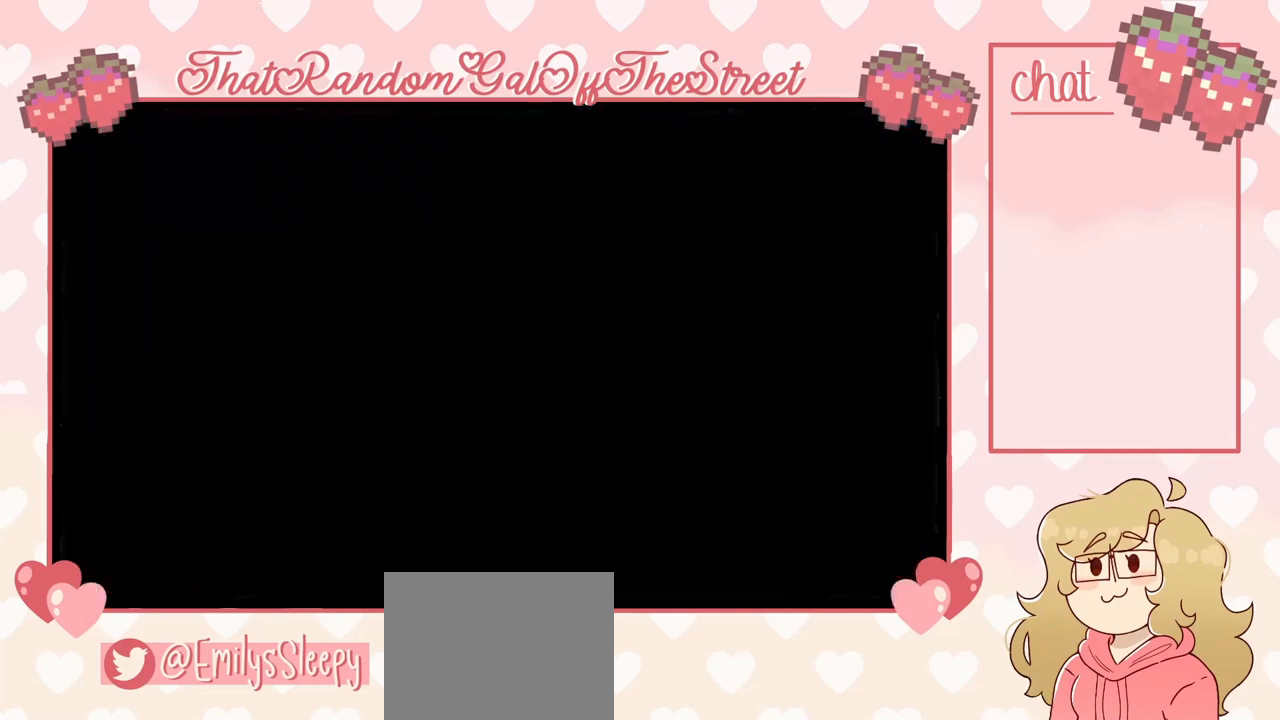
{"buttons": [], "left_stick": "center", "right_stick": "center", "events": [[33, "B", "up"]]}
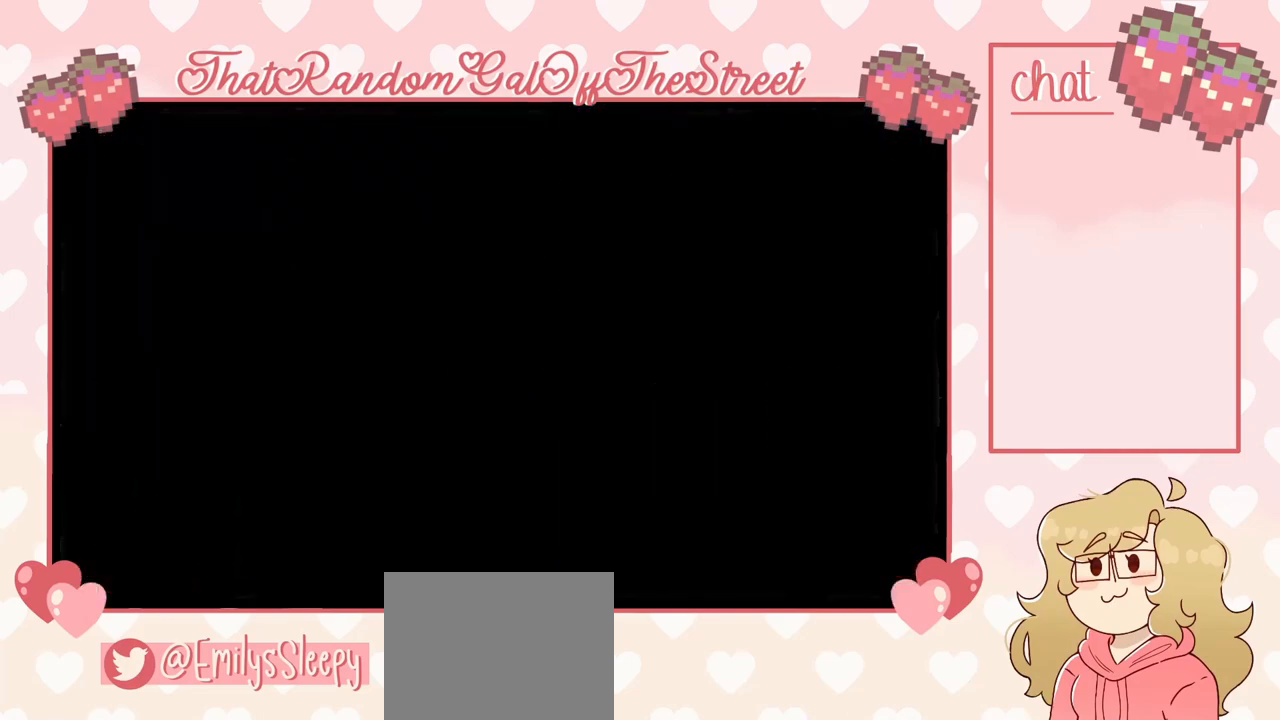
{"buttons": [], "left_stick": "center", "right_stick": "center", "events": []}
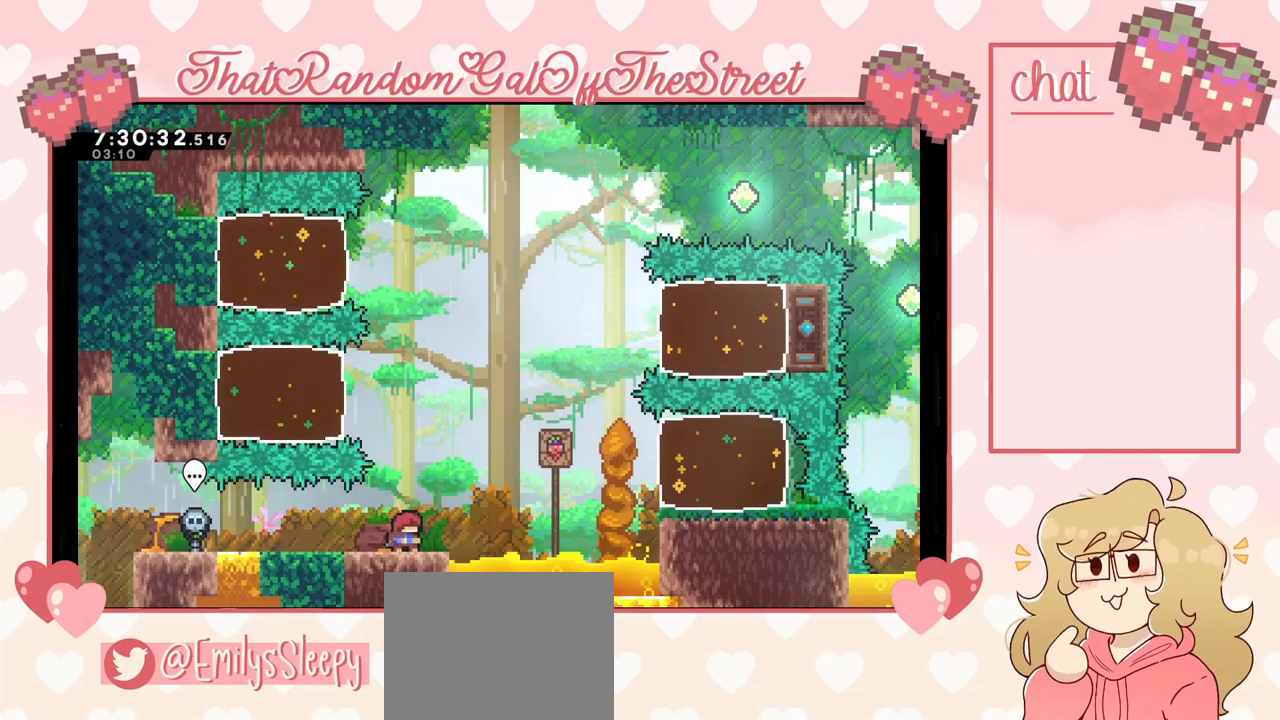
{"buttons": [], "left_stick": "up-right", "right_stick": "center", "events": [[400, "left_stick", "up-right"]]}
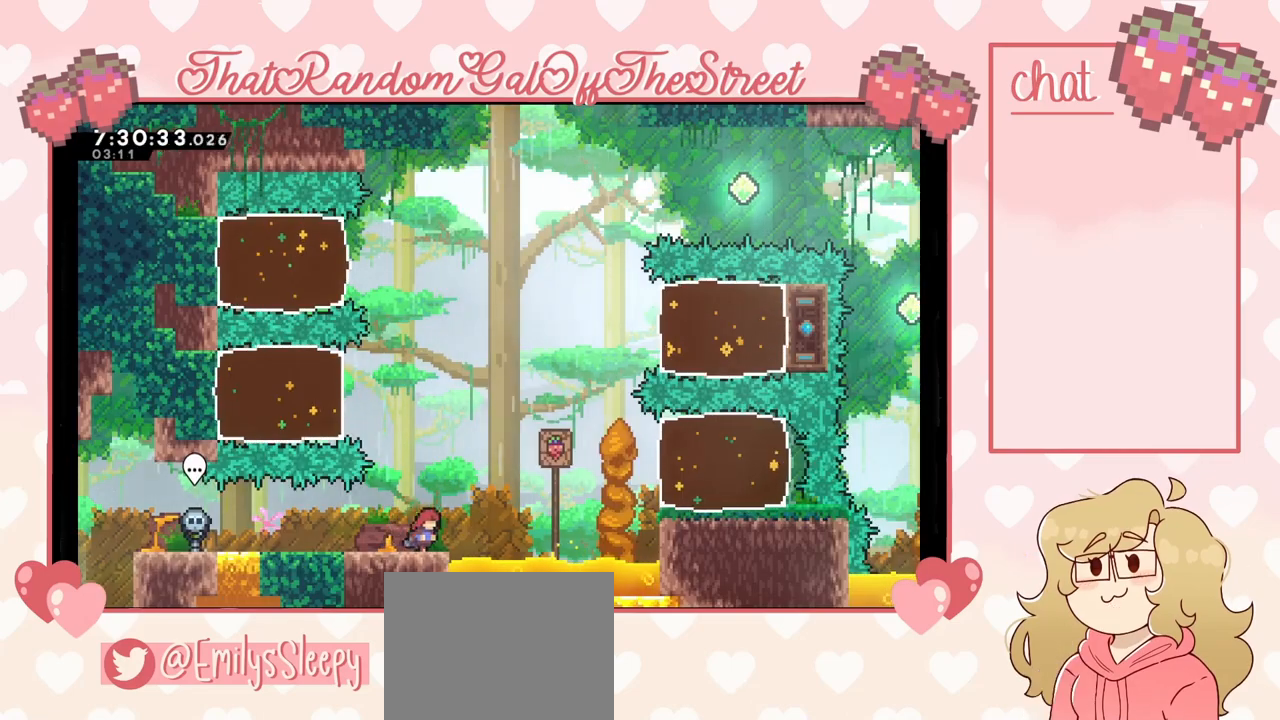
{"buttons": ["X"], "left_stick": "right", "right_stick": "center", "events": [[167, "A", "down"], [267, "left_stick", "right"], [367, "A", "up"], [433, "X", "down"]]}
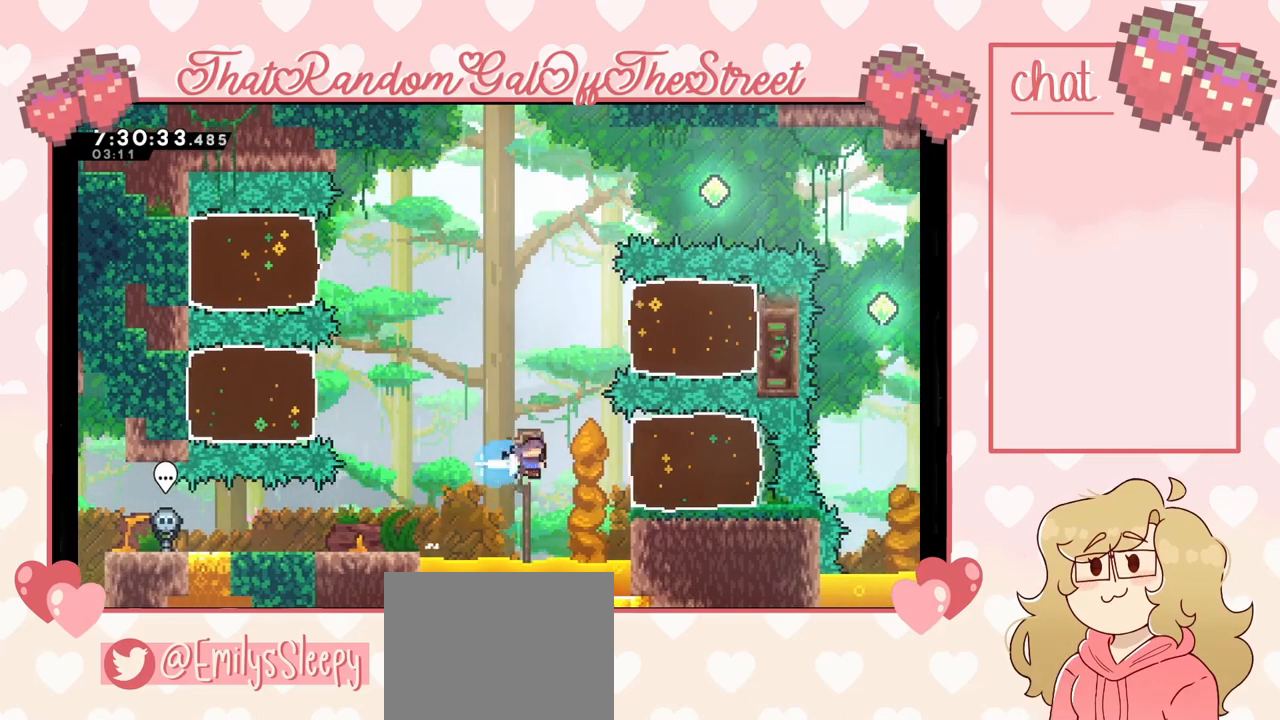
{"buttons": [], "left_stick": "center", "right_stick": "center", "events": [[67, "X", "up"], [467, "left_stick", "center"]]}
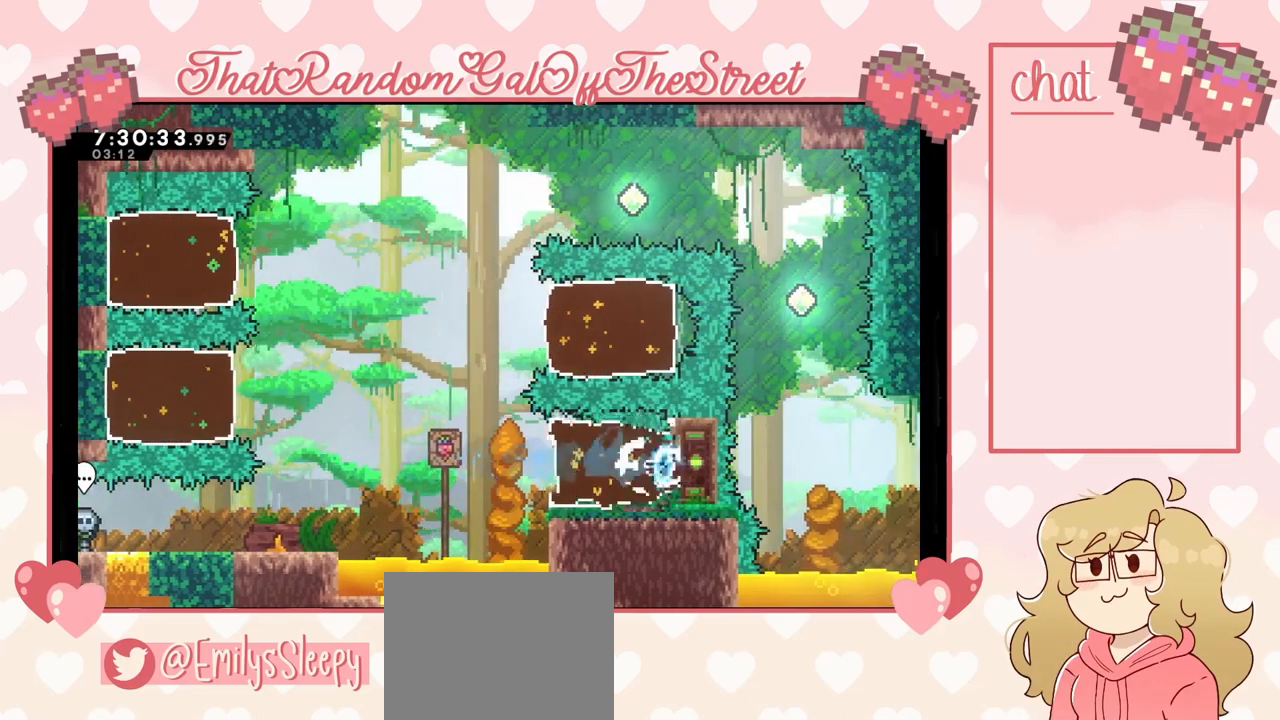
{"buttons": ["A"], "left_stick": "left", "right_stick": "center", "events": [[33, "left_stick", "left"], [333, "A", "down"]]}
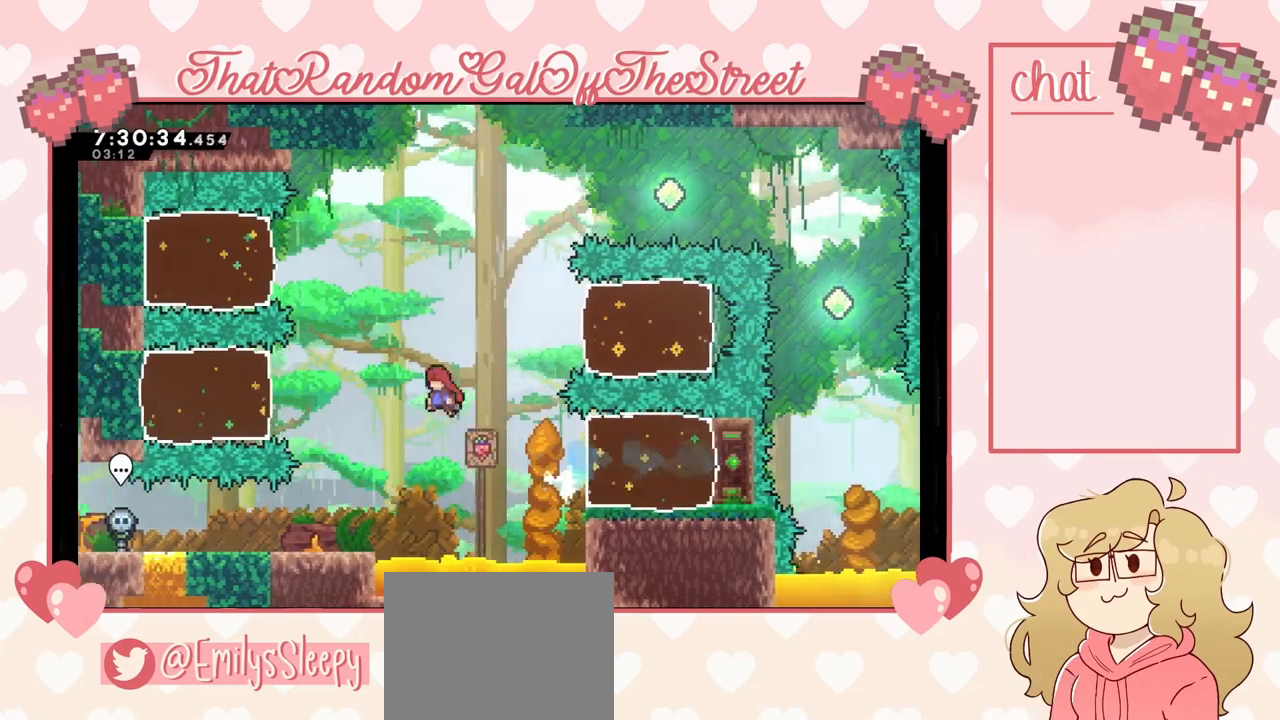
{"buttons": [], "left_stick": "left", "right_stick": "center", "events": [[167, "A", "up"], [233, "X", "down"], [400, "X", "up"]]}
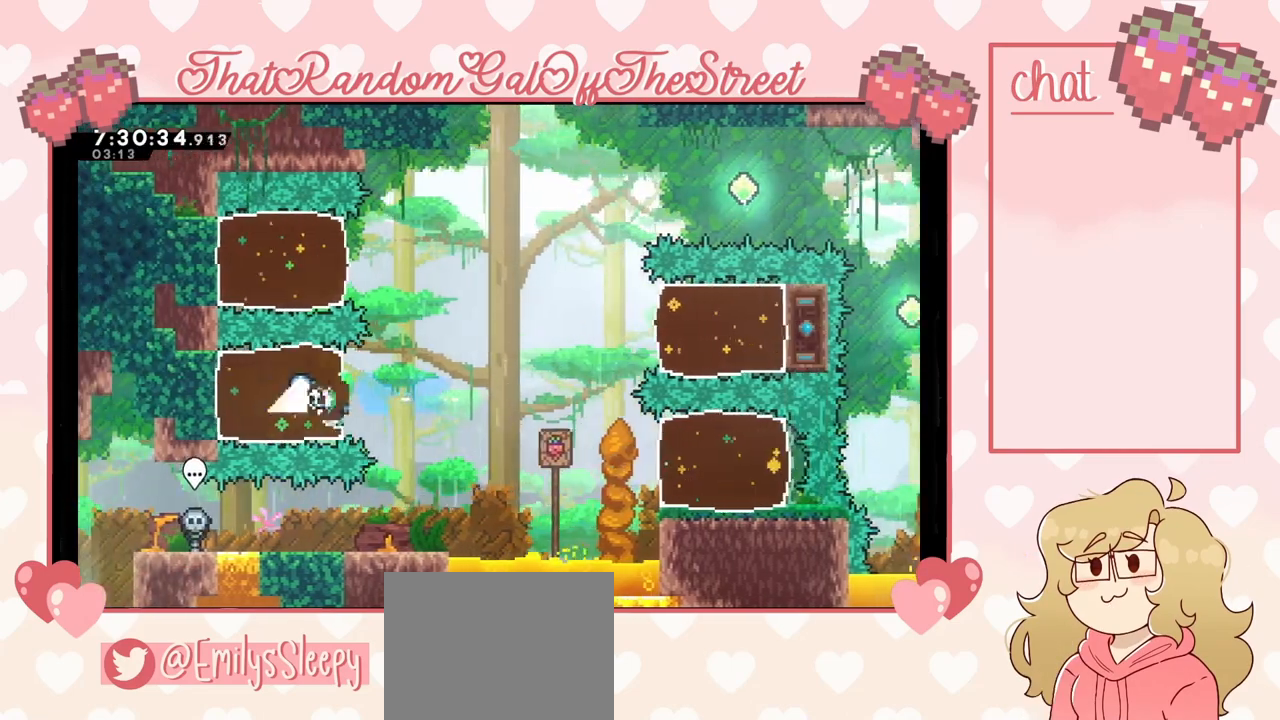
{"buttons": [], "left_stick": "right", "right_stick": "center", "events": [[267, "left_stick", "right"]]}
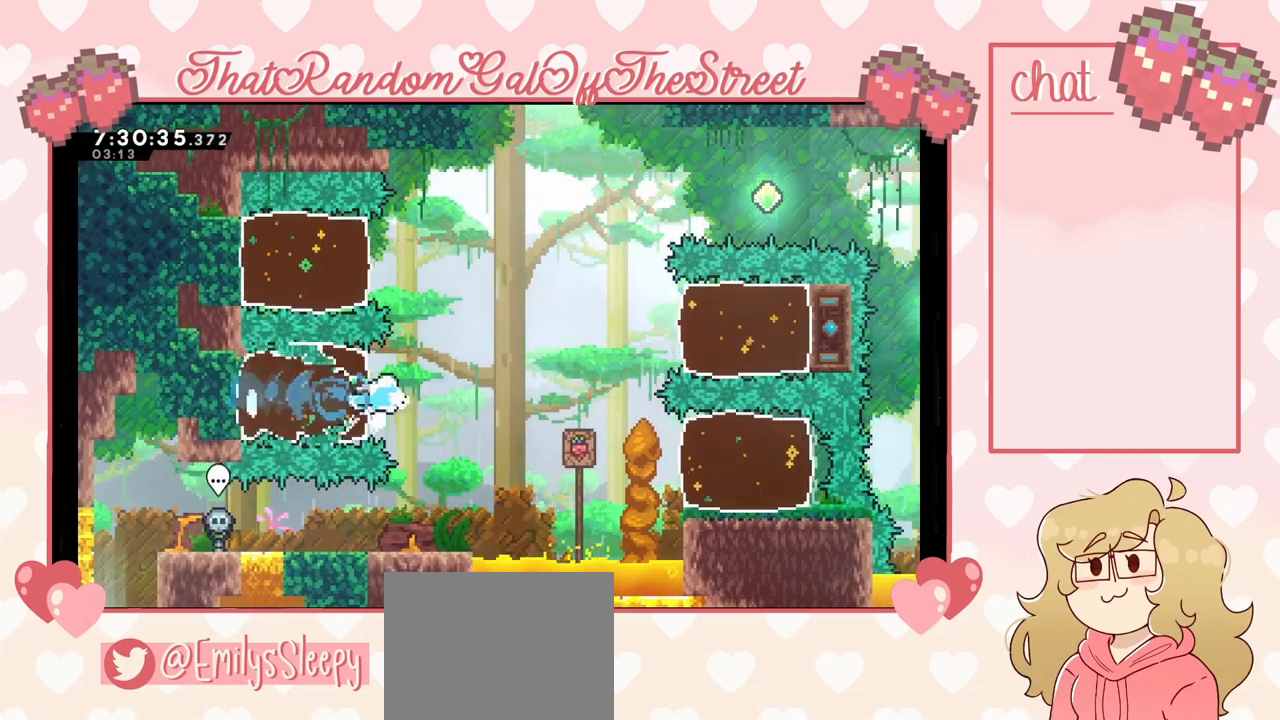
{"buttons": [], "left_stick": "left", "right_stick": "center", "events": [[33, "A", "down"], [367, "A", "up"], [367, "left_stick", "left"]]}
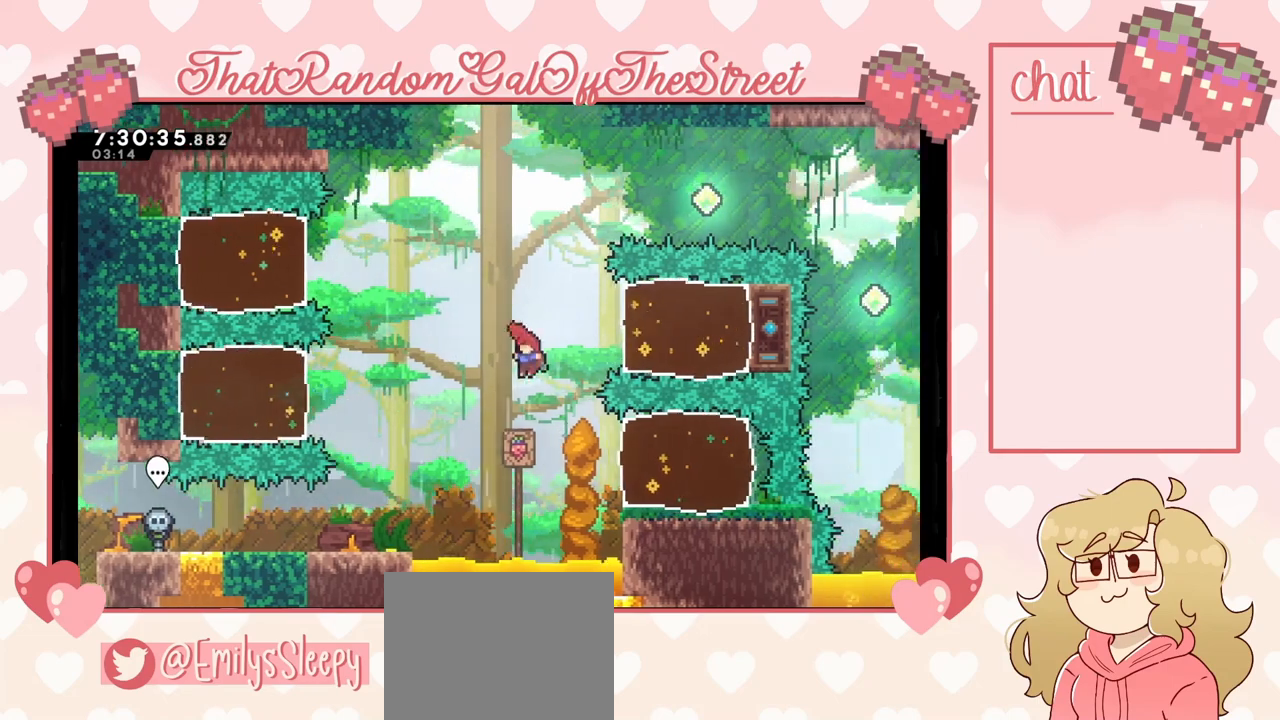
{"buttons": [], "left_stick": "left", "right_stick": "center", "events": [[233, "X", "down"], [500, "X", "up"]]}
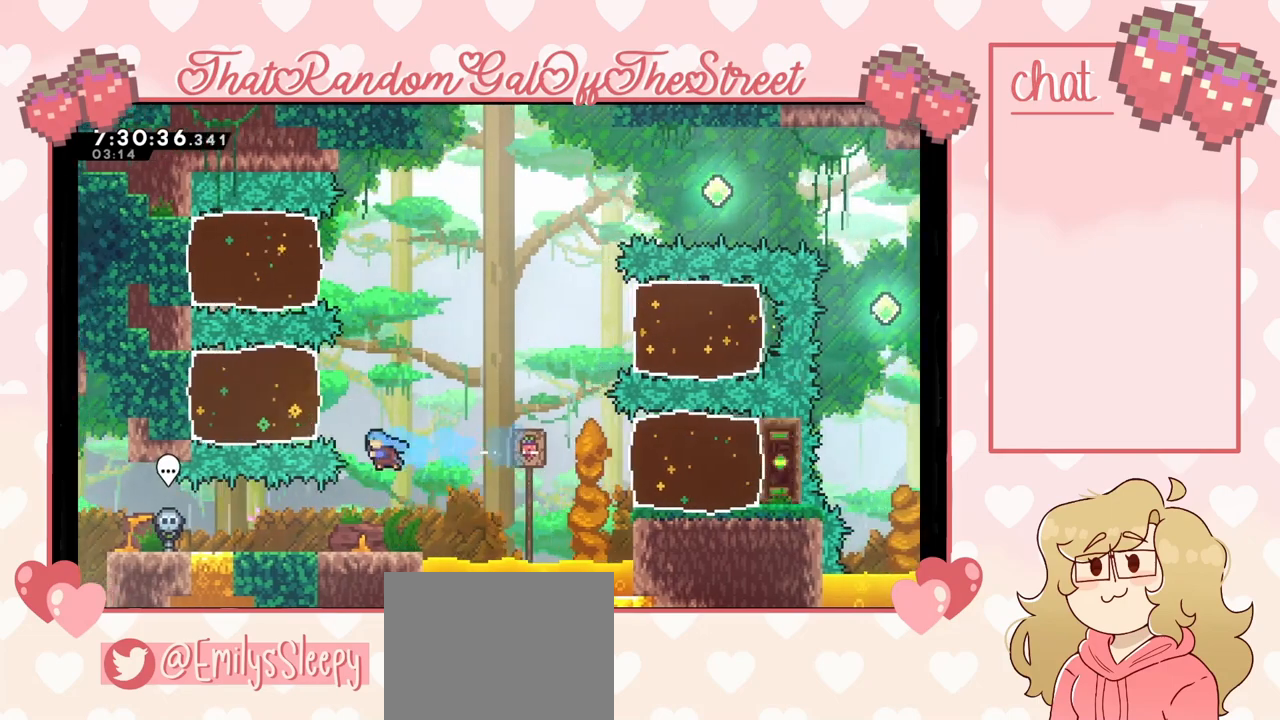
{"buttons": ["Y"], "left_stick": "right", "right_stick": "center", "events": [[133, "L2", "down"], [333, "A", "down"], [333, "B", "down"], [333, "L2", "up"], [333, "X", "down"], [333, "Y", "down"], [467, "A", "up"], [467, "B", "up"], [467, "X", "up"], [467, "left_stick", "right"]]}
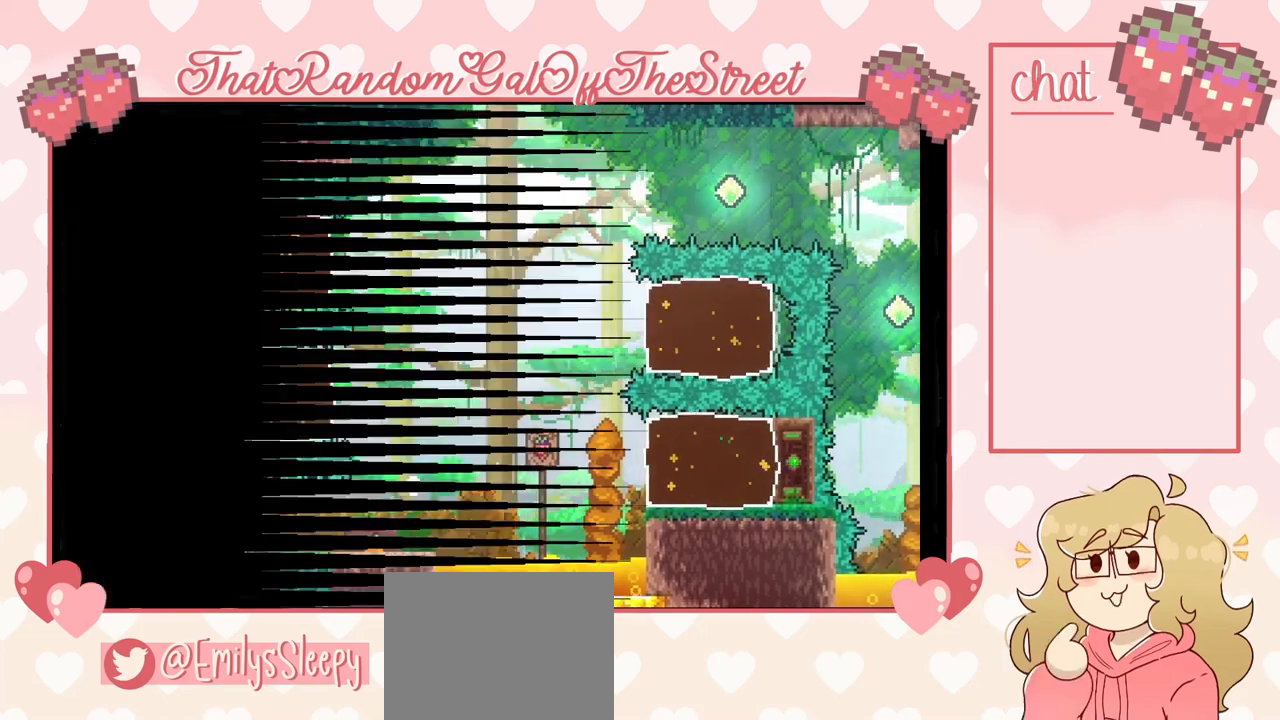
{"buttons": ["Y"], "left_stick": "right", "right_stick": "center", "events": [[67, "B", "down"], [133, "A", "down"], [133, "X", "down"], [267, "A", "up"], [267, "B", "up"], [267, "X", "up"], [300, "B", "down"], [333, "A", "down"], [367, "X", "down"], [500, "A", "up"], [500, "B", "up"], [500, "X", "up"]]}
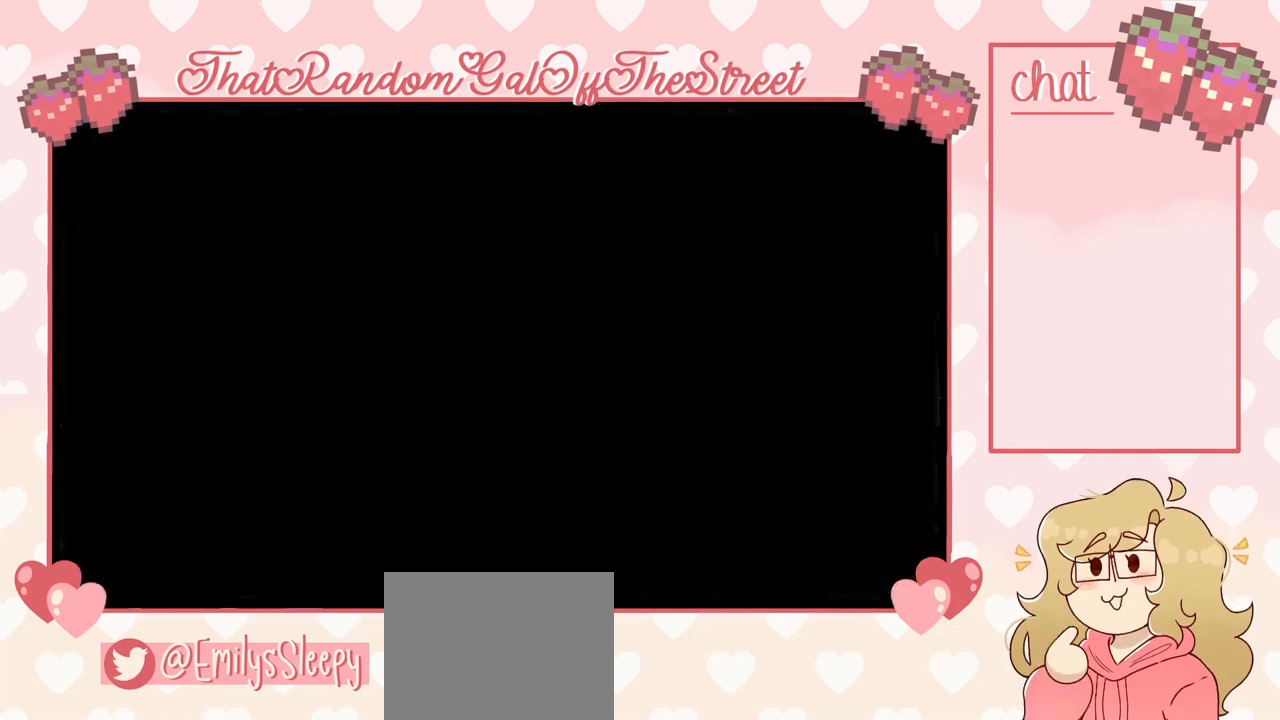
{"buttons": [], "left_stick": "right", "right_stick": "center", "events": [[33, "Y", "up"], [67, "left_stick", "center"], [200, "left_stick", "right"]]}
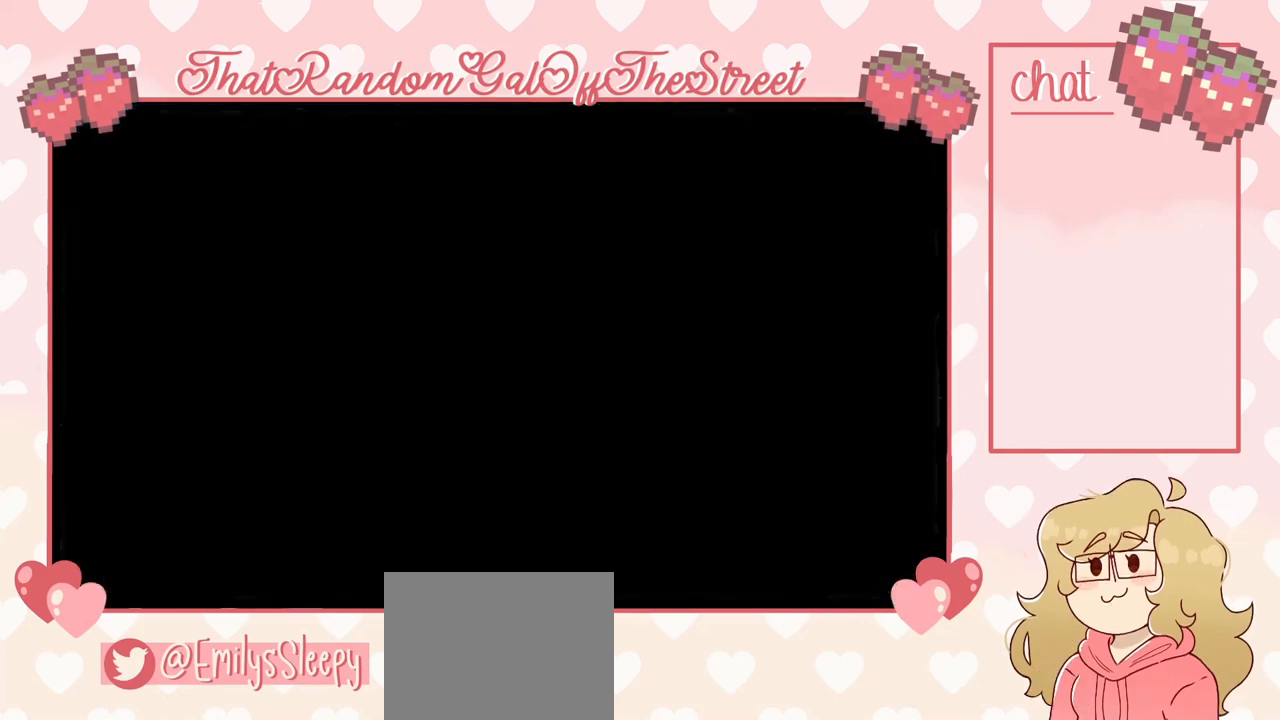
{"buttons": ["A"], "left_stick": "right", "right_stick": "center", "events": [[467, "A", "down"]]}
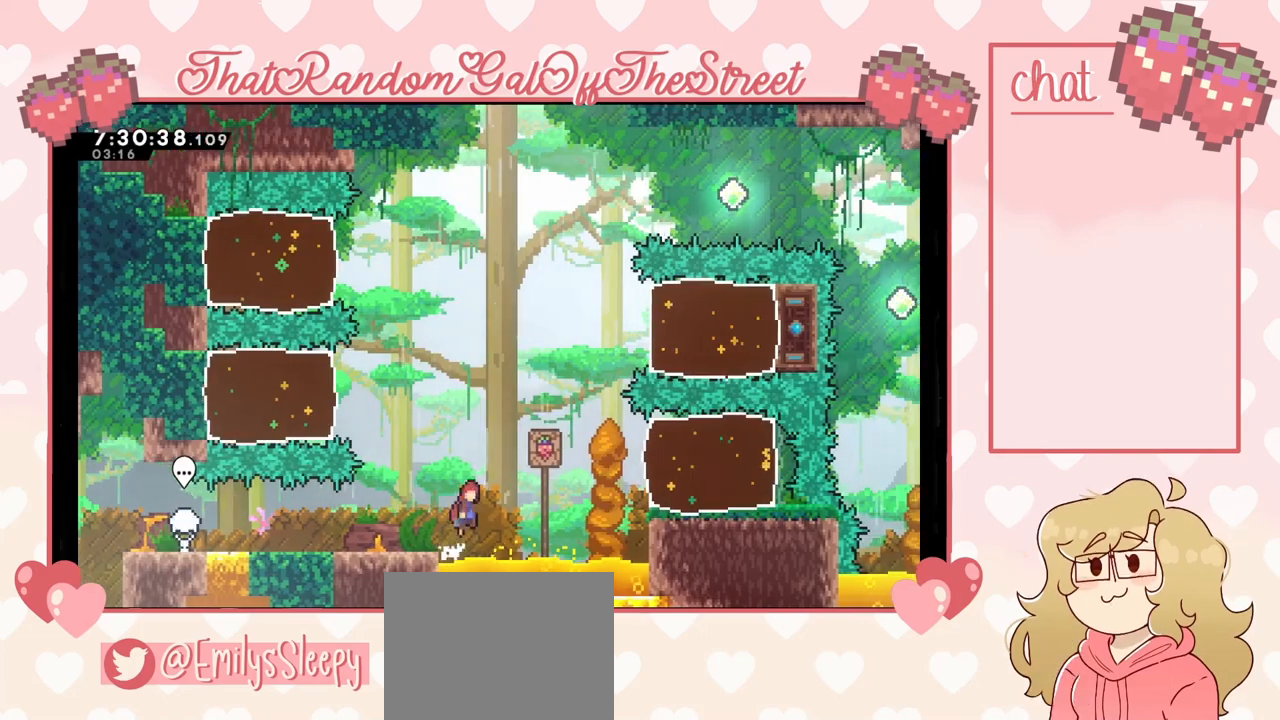
{"buttons": [], "left_stick": "right", "right_stick": "center", "events": [[167, "A", "up"], [267, "X", "down"], [433, "X", "up"]]}
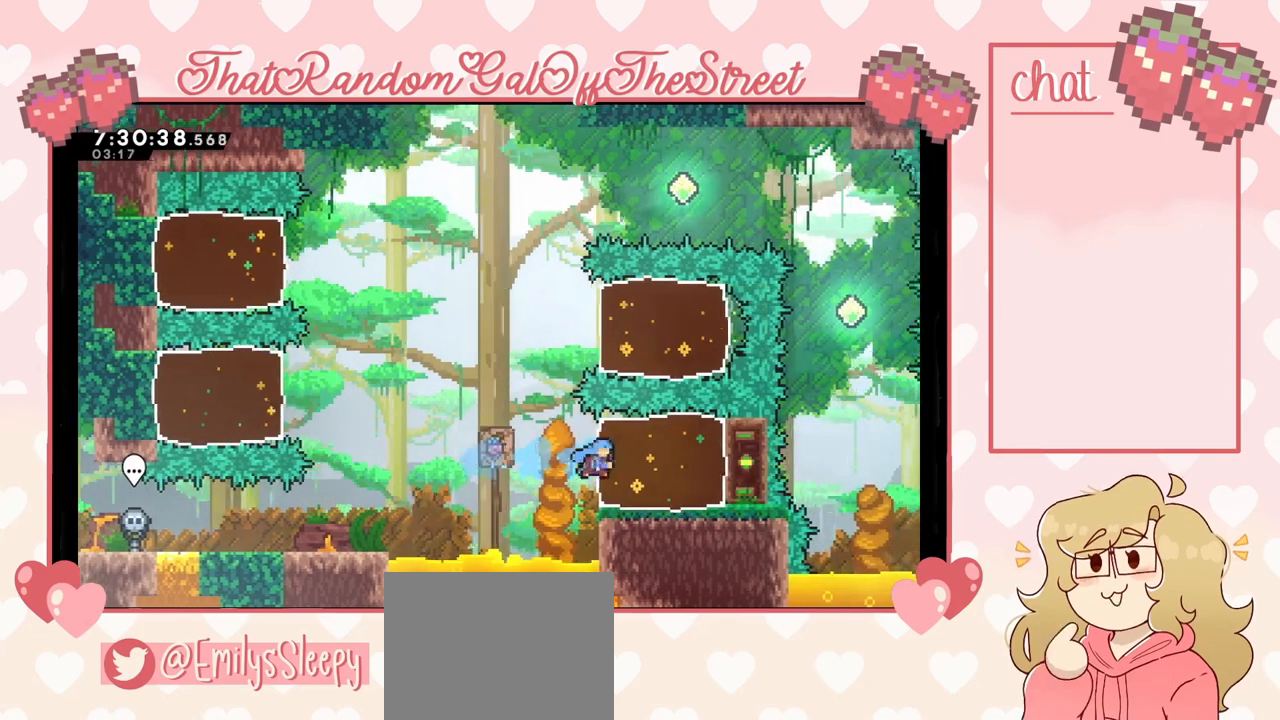
{"buttons": [], "left_stick": "left", "right_stick": "center", "events": [[267, "left_stick", "center"], [400, "left_stick", "left"]]}
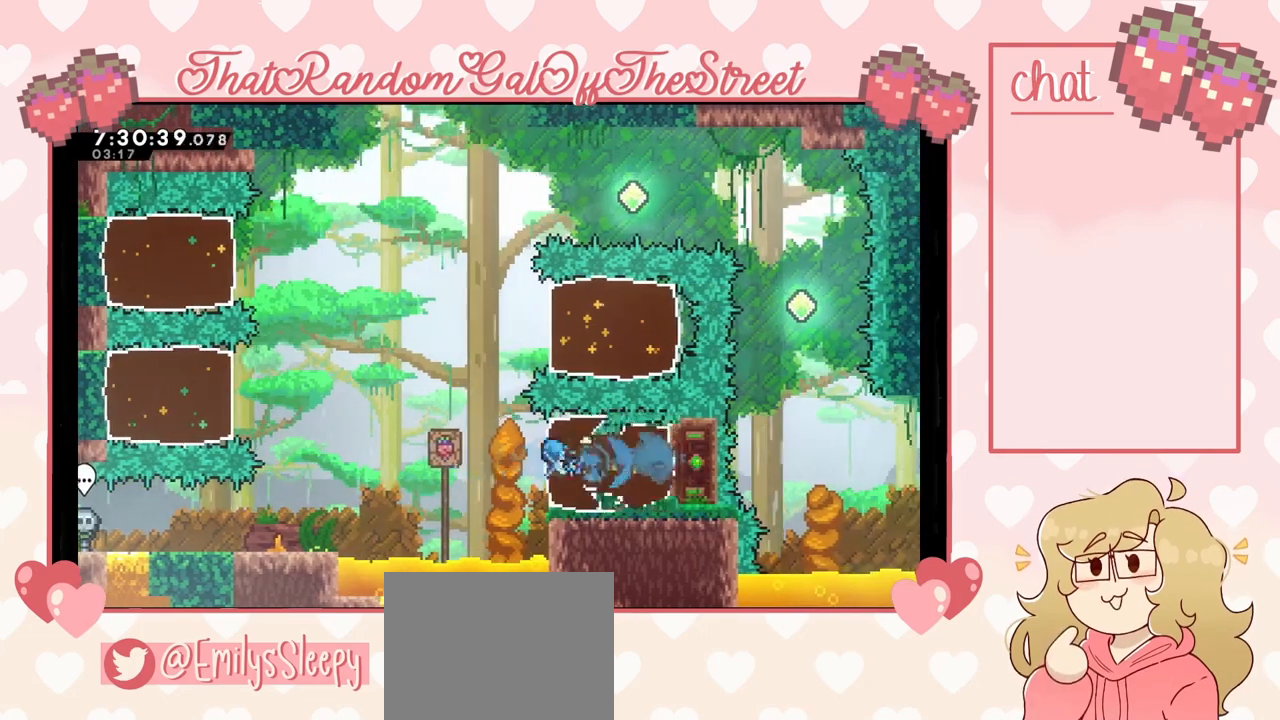
{"buttons": [], "left_stick": "left", "right_stick": "center", "events": [[100, "A", "down"], [467, "A", "up"]]}
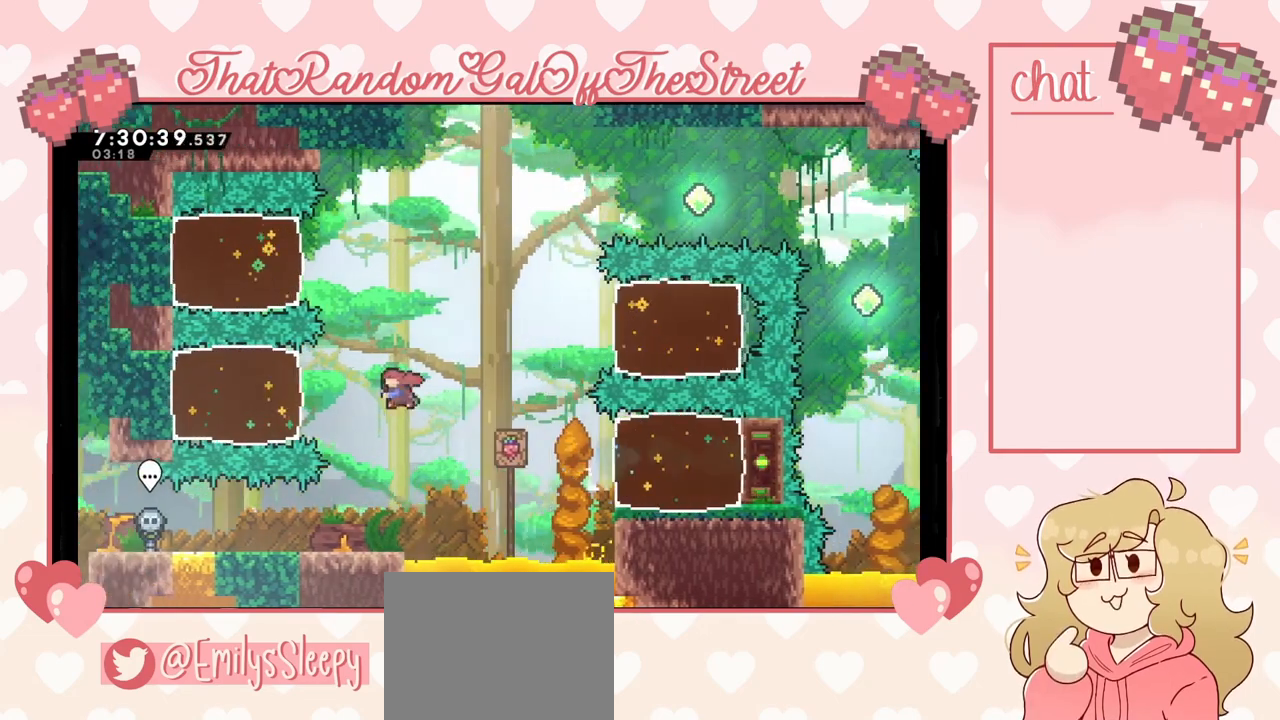
{"buttons": [], "left_stick": "left", "right_stick": "center", "events": [[33, "X", "down"], [233, "X", "up"]]}
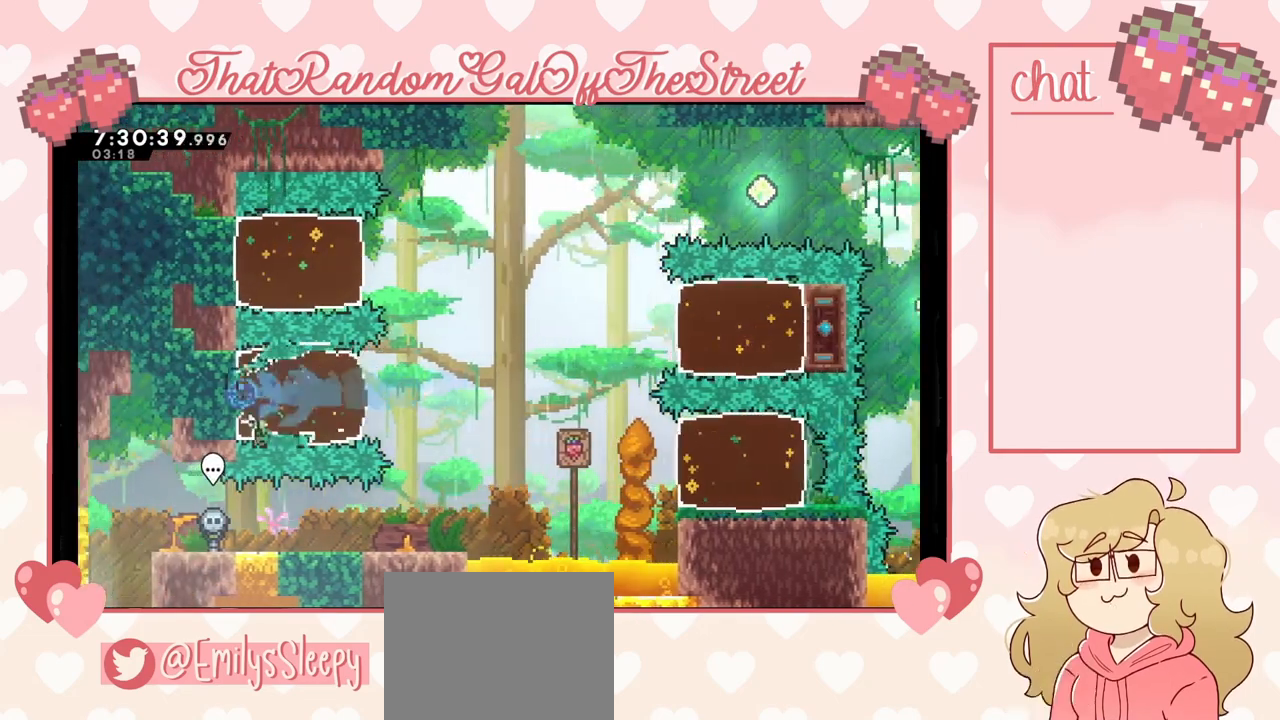
{"buttons": ["X"], "left_stick": "left", "right_stick": "center", "events": [[33, "left_stick", "center"], [133, "left_stick", "left"], [367, "X", "down"]]}
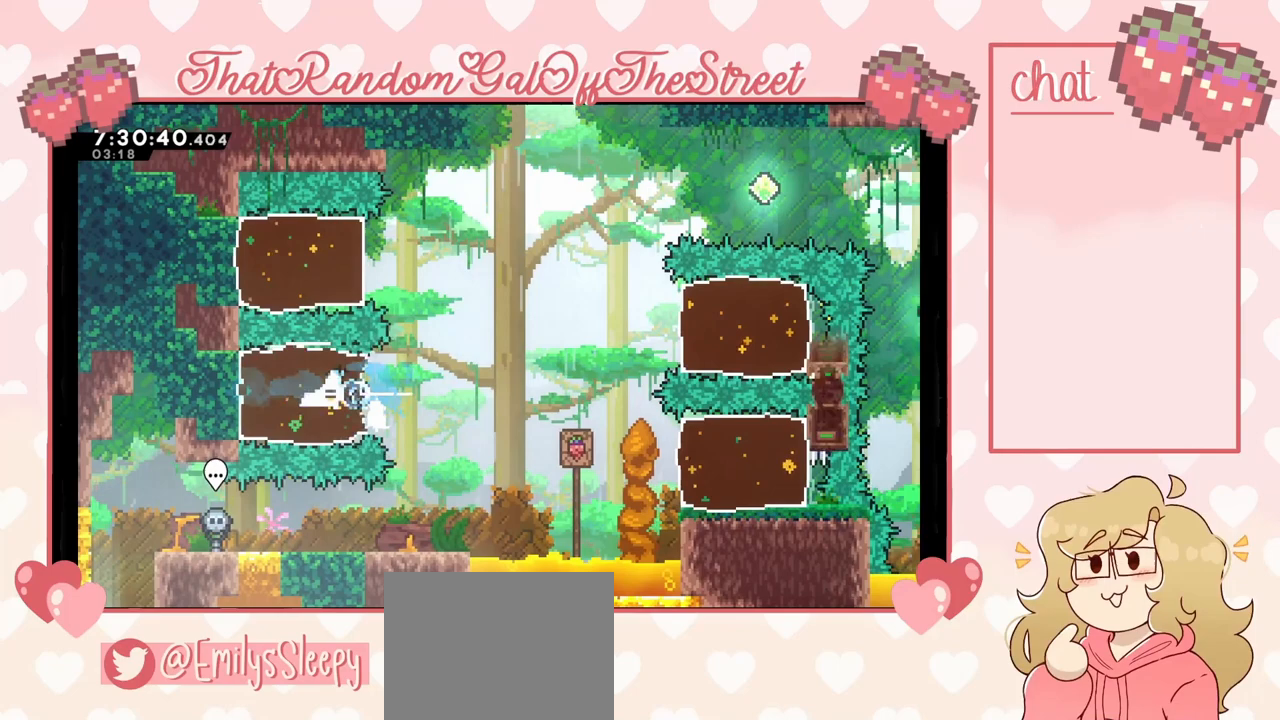
{"buttons": [], "left_stick": "right", "right_stick": "center", "events": [[67, "X", "up"], [333, "left_stick", "right"]]}
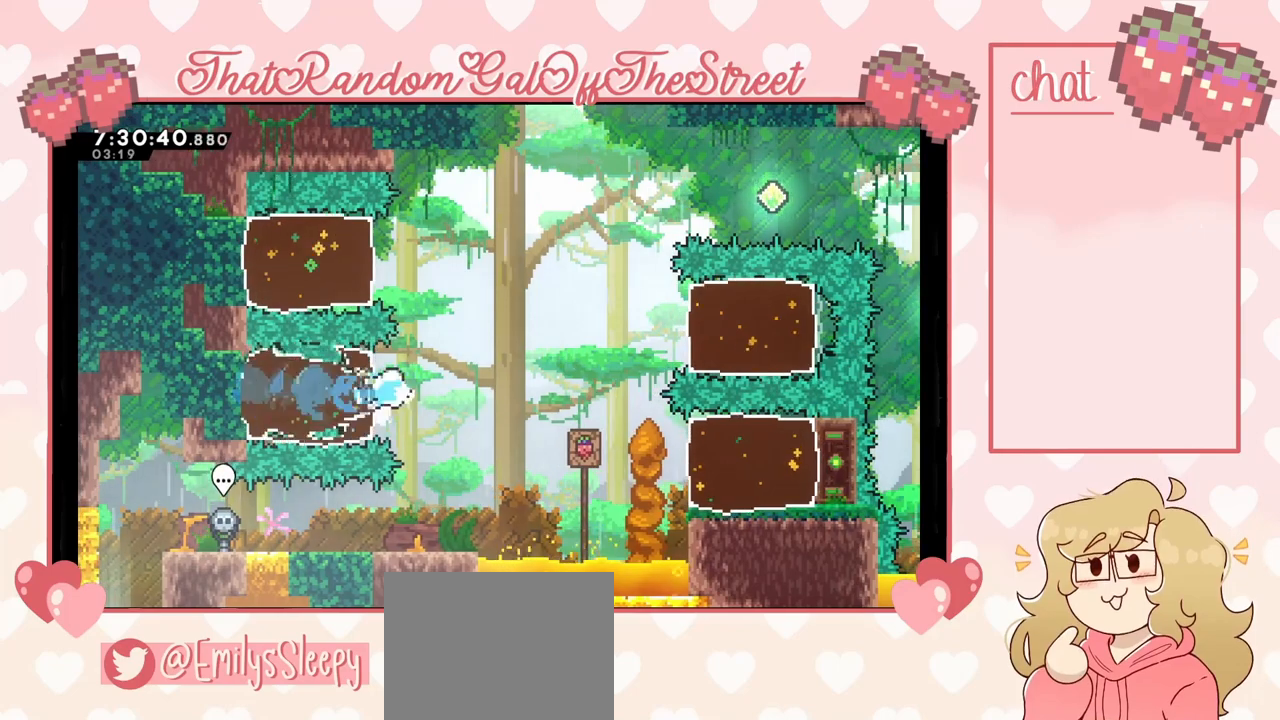
{"buttons": ["X"], "left_stick": "right", "right_stick": "center", "events": [[67, "A", "down"], [400, "A", "up"], [500, "X", "down"]]}